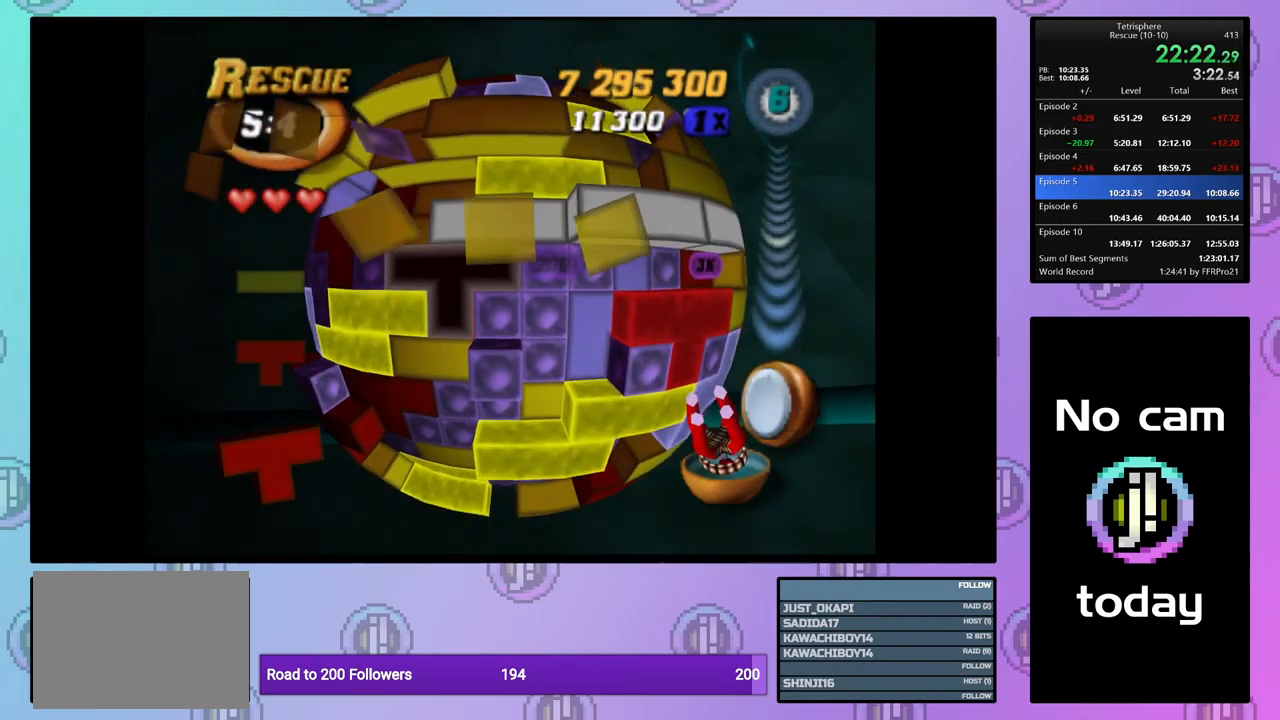
Gameplay with a controller (PlayStation layout); each line is a JSON object with the inputs held at the frame after it. "events" lists button and stick changes between this image and that frame as [ms after this image, input, new state], when the widget could be followed in between. Not read: left_stick right_stick.
{"buttons": ["SQUARE"], "events": [[100, "DPAD_LEFT", "down"], [167, "DPAD_LEFT", "up"], [234, "DPAD_LEFT", "down"], [350, "DPAD_LEFT", "up"], [384, "DPAD_LEFT", "down"], [467, "DPAD_LEFT", "up"]]}
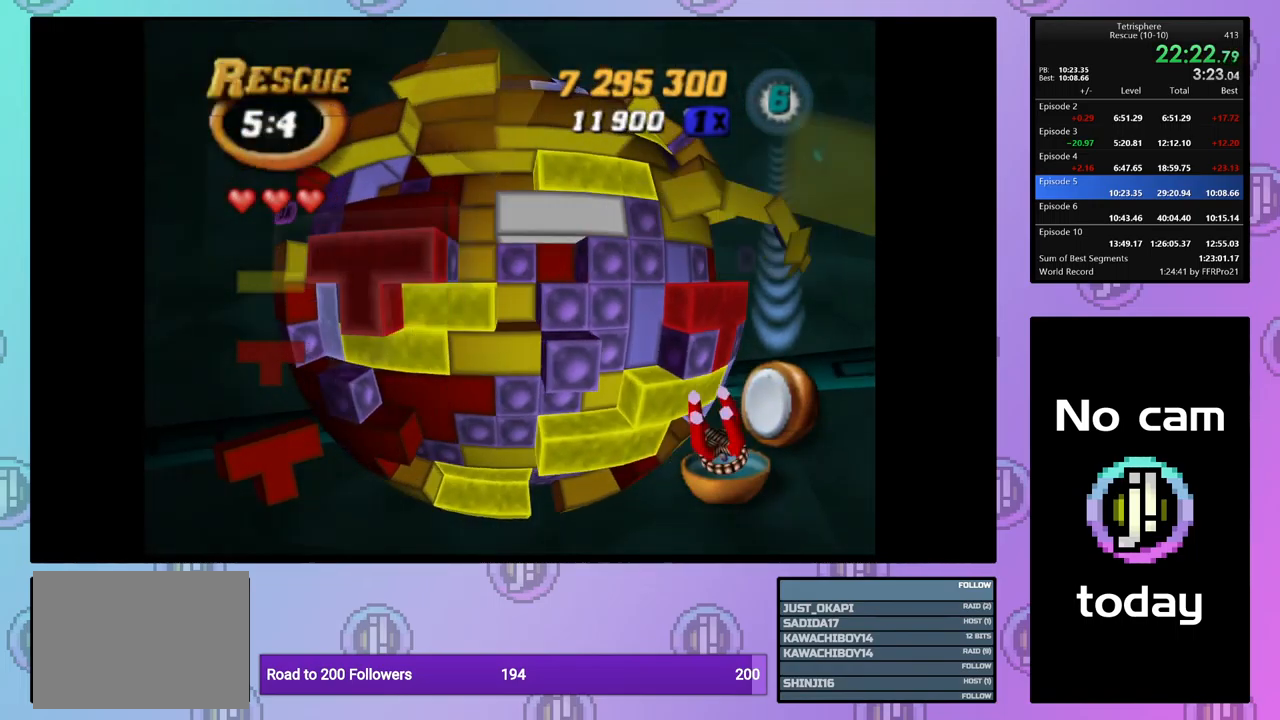
{"buttons": [], "events": [[67, "DPAD_UP", "down"], [167, "DPAD_UP", "up"], [250, "SQUARE", "up"], [350, "CROSS", "down"], [484, "CROSS", "up"]]}
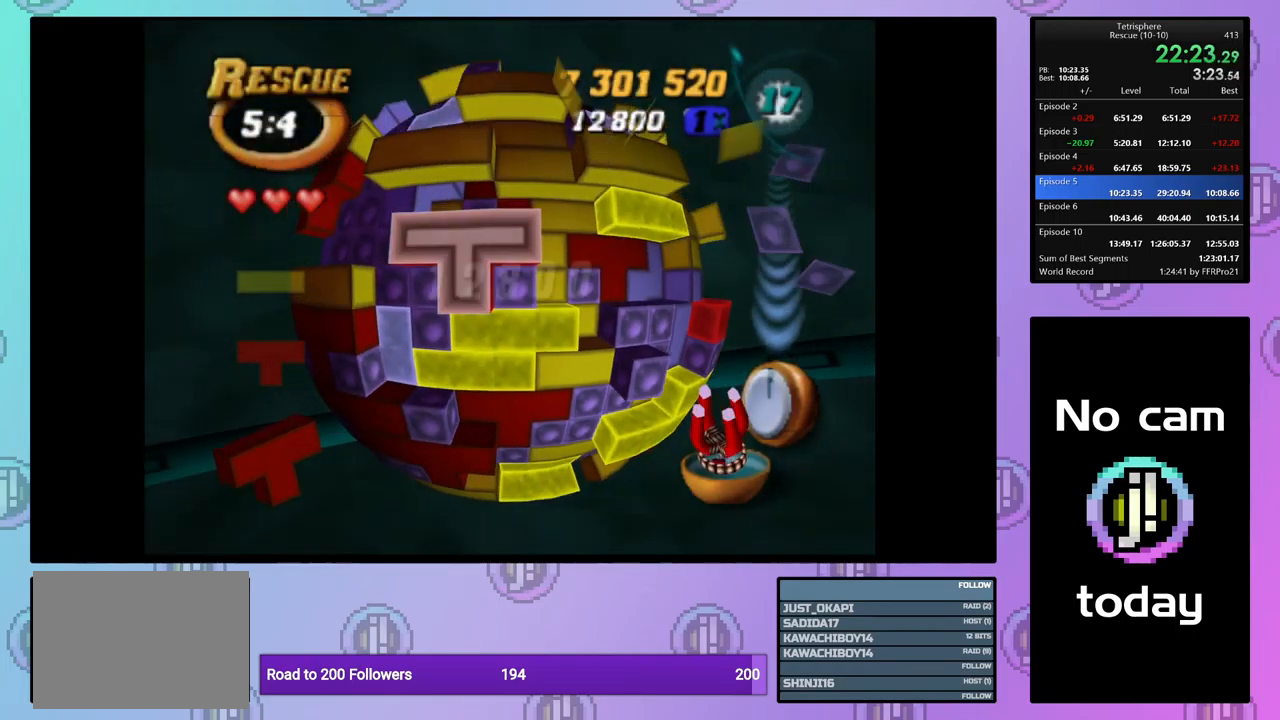
{"buttons": ["DPAD_RIGHT"], "events": [[134, "CROSS", "down"], [267, "CROSS", "up"], [267, "DPAD_RIGHT", "down"], [334, "DPAD_RIGHT", "up"], [417, "DPAD_RIGHT", "down"]]}
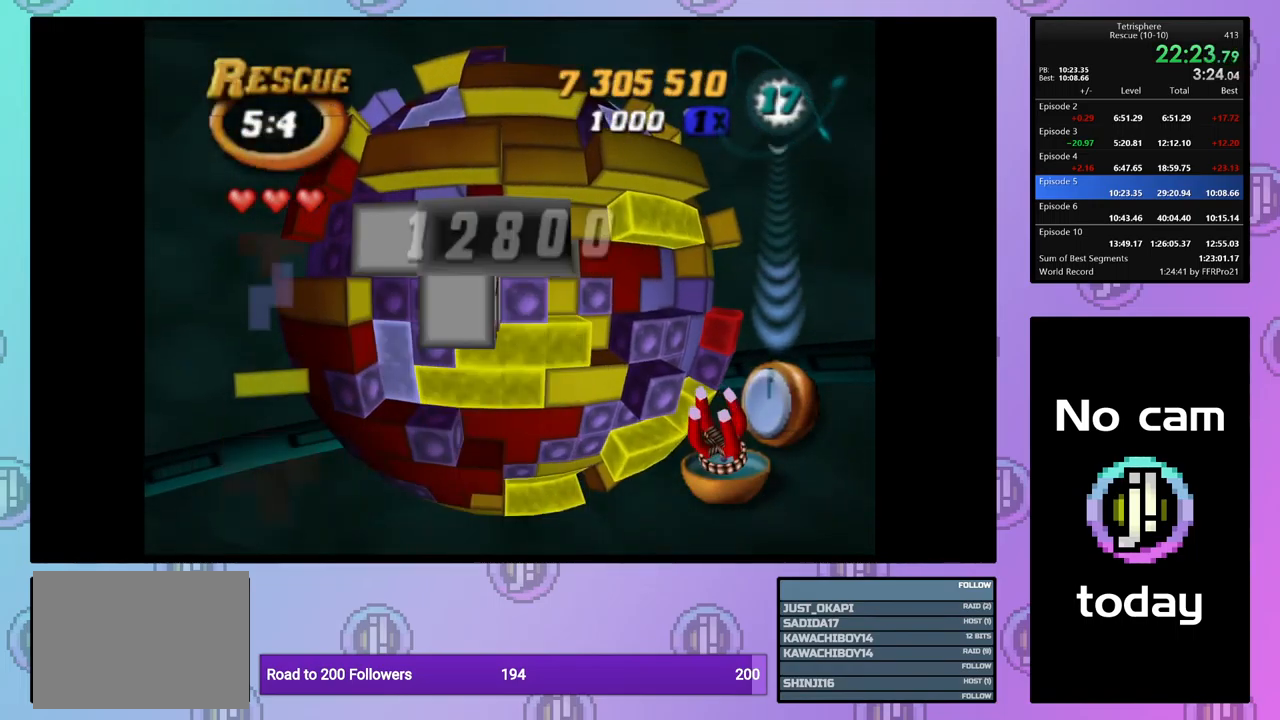
{"buttons": ["DPAD_RIGHT"], "events": [[17, "DPAD_RIGHT", "up"], [84, "DPAD_RIGHT", "down"], [167, "DPAD_RIGHT", "up"], [250, "DPAD_RIGHT", "down"], [334, "DPAD_RIGHT", "up"], [384, "DPAD_RIGHT", "down"]]}
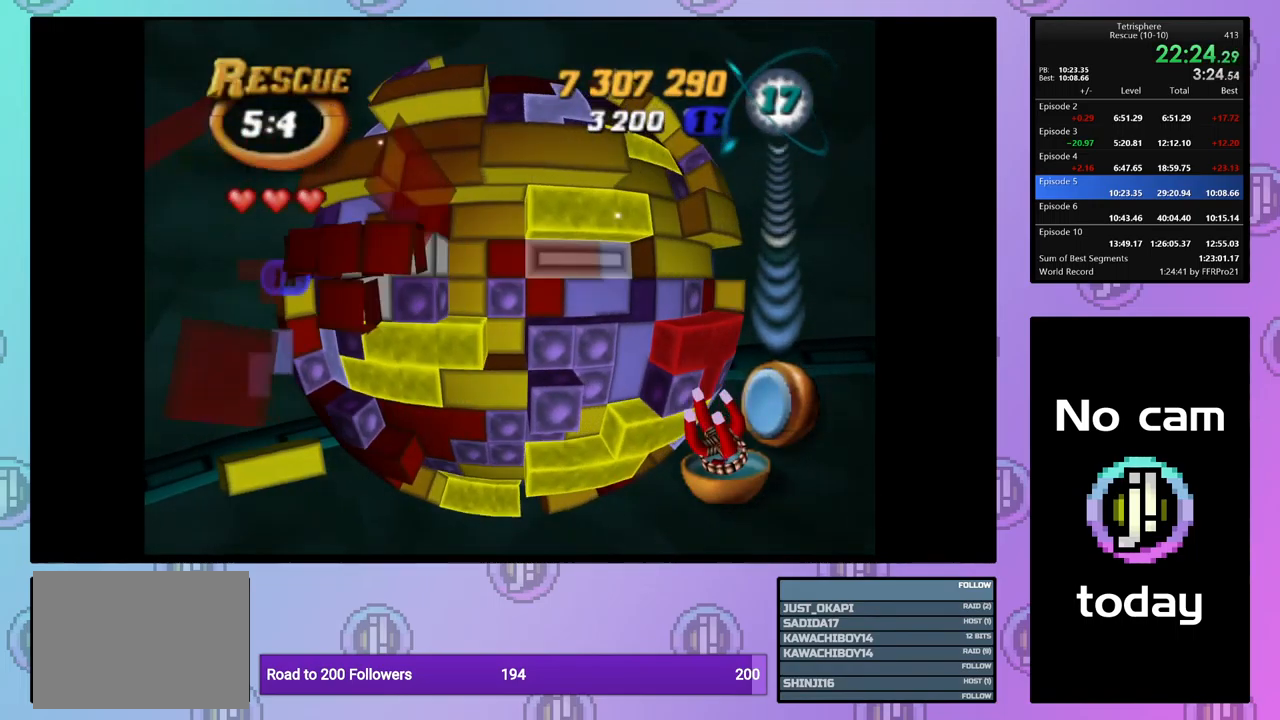
{"buttons": ["SQUARE", "DPAD_LEFT"], "events": [[17, "DPAD_RIGHT", "up"], [84, "DPAD_UP", "down"], [150, "SQUARE", "down"], [184, "DPAD_UP", "up"], [300, "DPAD_LEFT", "down"], [400, "DPAD_LEFT", "up"], [467, "DPAD_LEFT", "down"]]}
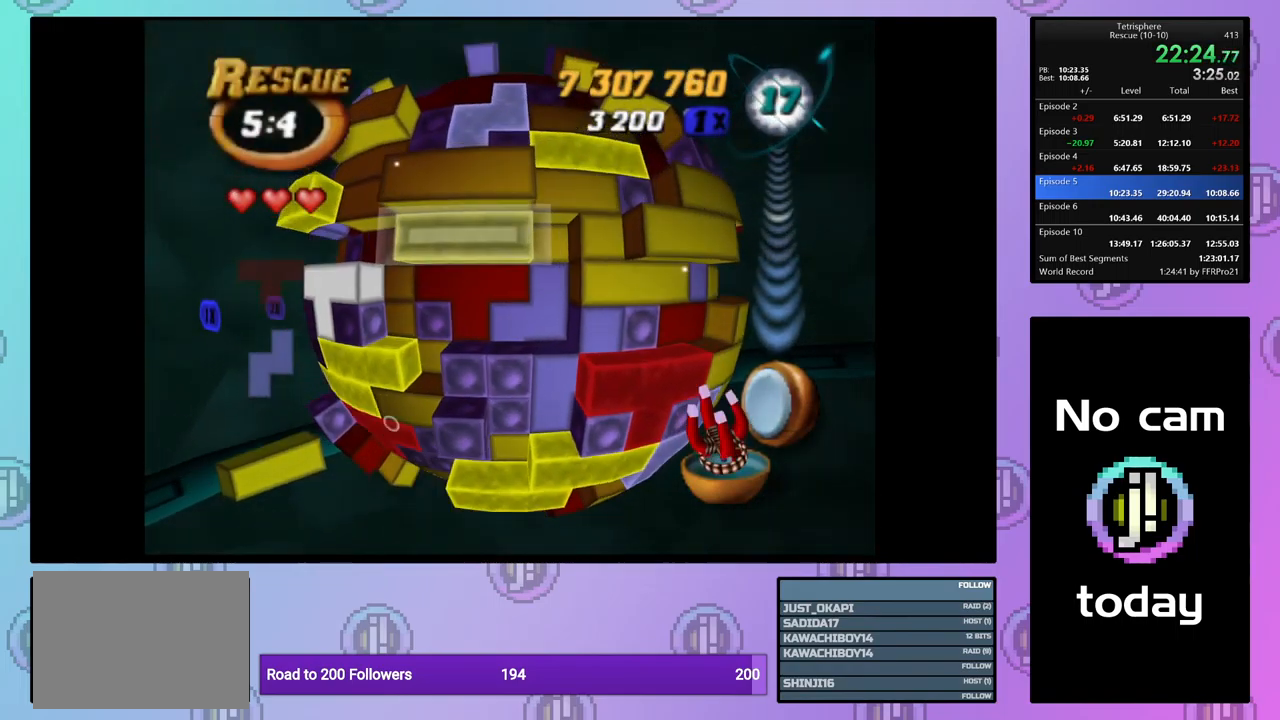
{"buttons": ["SQUARE"], "events": [[50, "DPAD_LEFT", "up"], [117, "SQUARE", "up"], [217, "DPAD_UP", "down"], [284, "DPAD_UP", "up"], [384, "DPAD_RIGHT", "down"], [467, "DPAD_RIGHT", "up"], [484, "SQUARE", "down"]]}
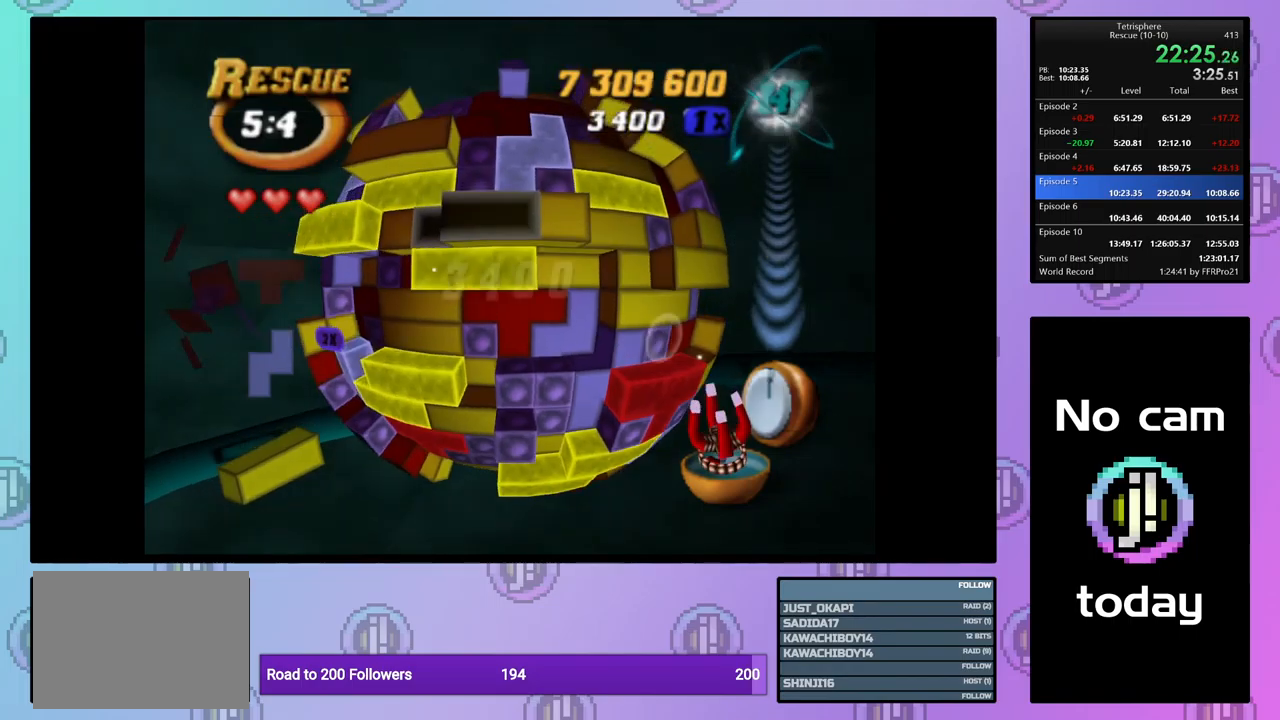
{"buttons": ["CROSS"], "events": [[117, "DPAD_LEFT", "down"], [233, "DPAD_LEFT", "up"], [283, "SQUARE", "up"], [333, "DPAD_DOWN", "down"], [417, "DPAD_DOWN", "up"], [467, "CROSS", "down"]]}
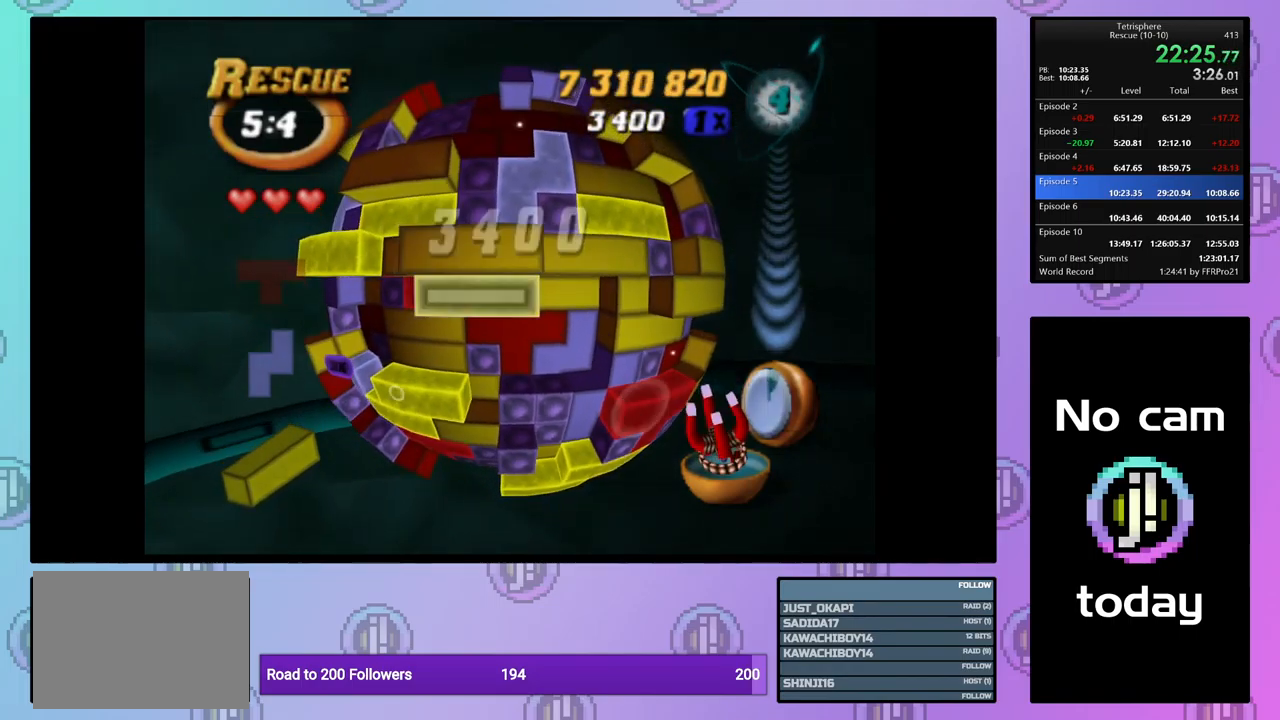
{"buttons": ["DPAD_UP"], "events": [[83, "CROSS", "up"], [300, "DPAD_UP", "down"], [367, "DPAD_UP", "up"], [433, "DPAD_UP", "down"]]}
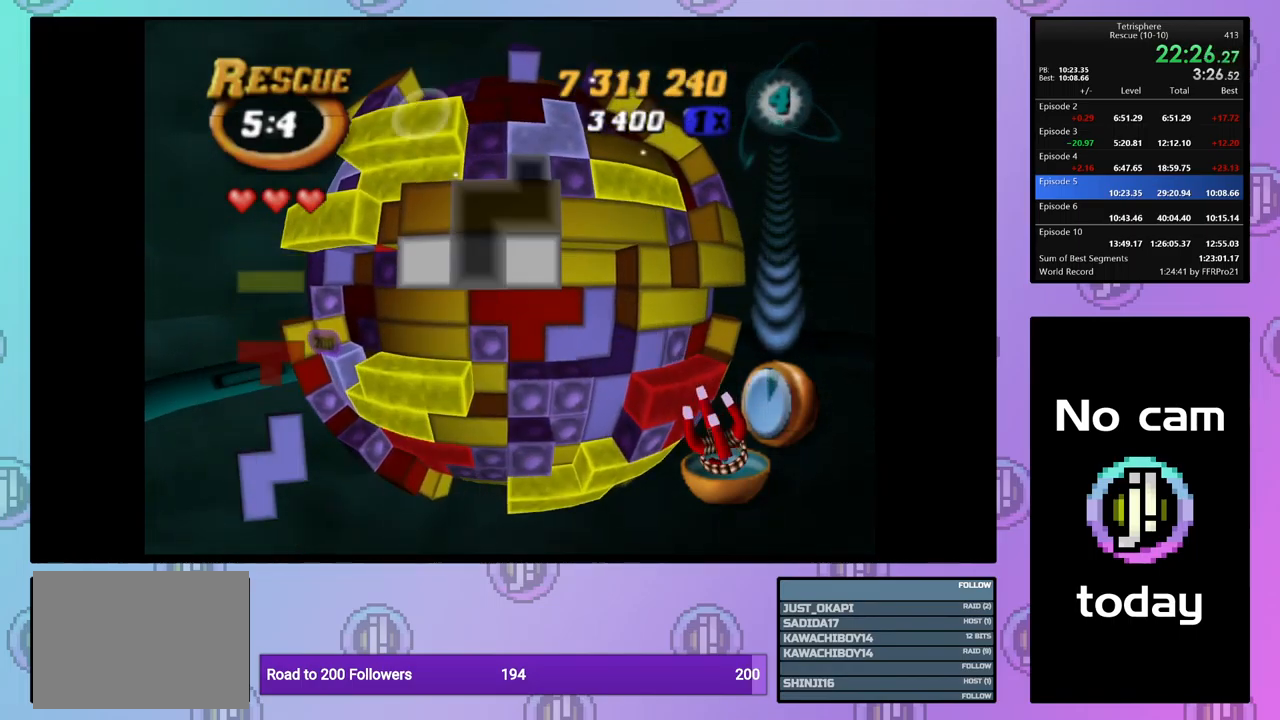
{"buttons": ["SQUARE", "DPAD_DOWN"], "events": [[33, "DPAD_UP", "up"], [100, "DPAD_UP", "down"], [167, "DPAD_UP", "up"], [217, "DPAD_RIGHT", "down"], [300, "SQUARE", "down"], [317, "DPAD_RIGHT", "up"], [450, "DPAD_DOWN", "down"]]}
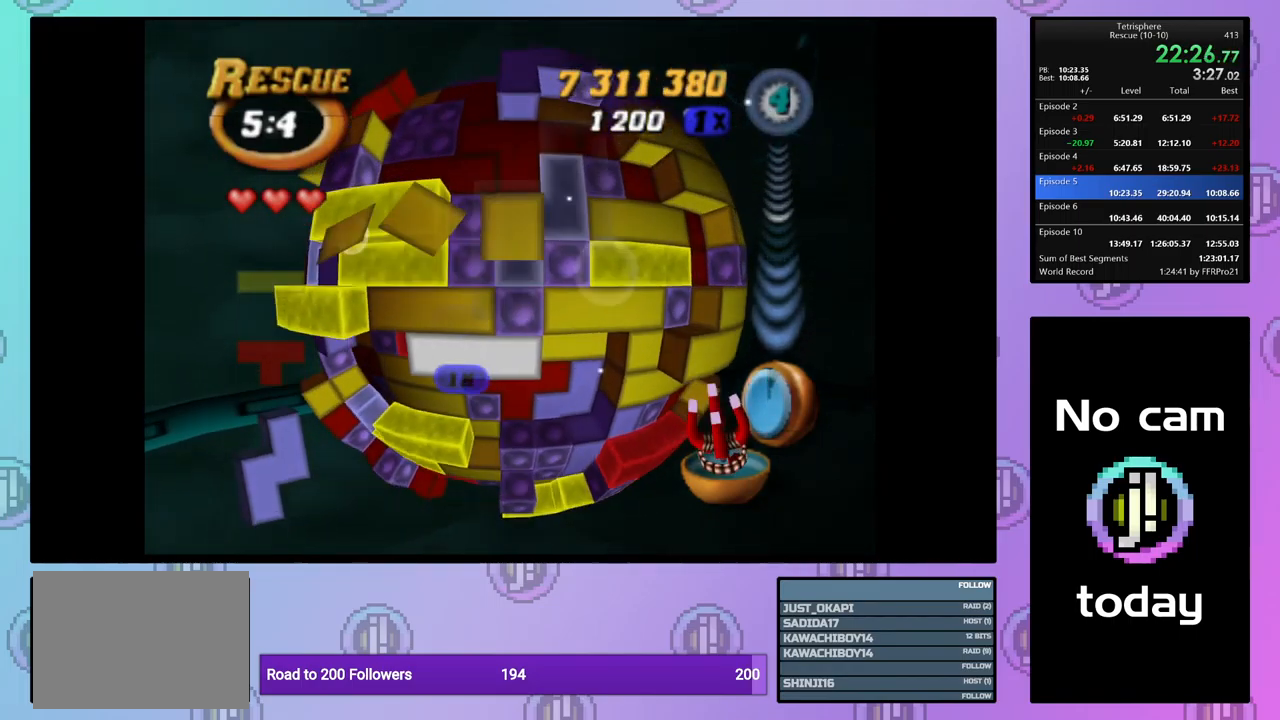
{"buttons": ["SQUARE"], "events": [[33, "DPAD_DOWN", "up"], [100, "DPAD_DOWN", "down"], [183, "DPAD_DOWN", "up"], [250, "DPAD_DOWN", "down"], [333, "DPAD_DOWN", "up"], [400, "DPAD_DOWN", "down"], [500, "DPAD_DOWN", "up"]]}
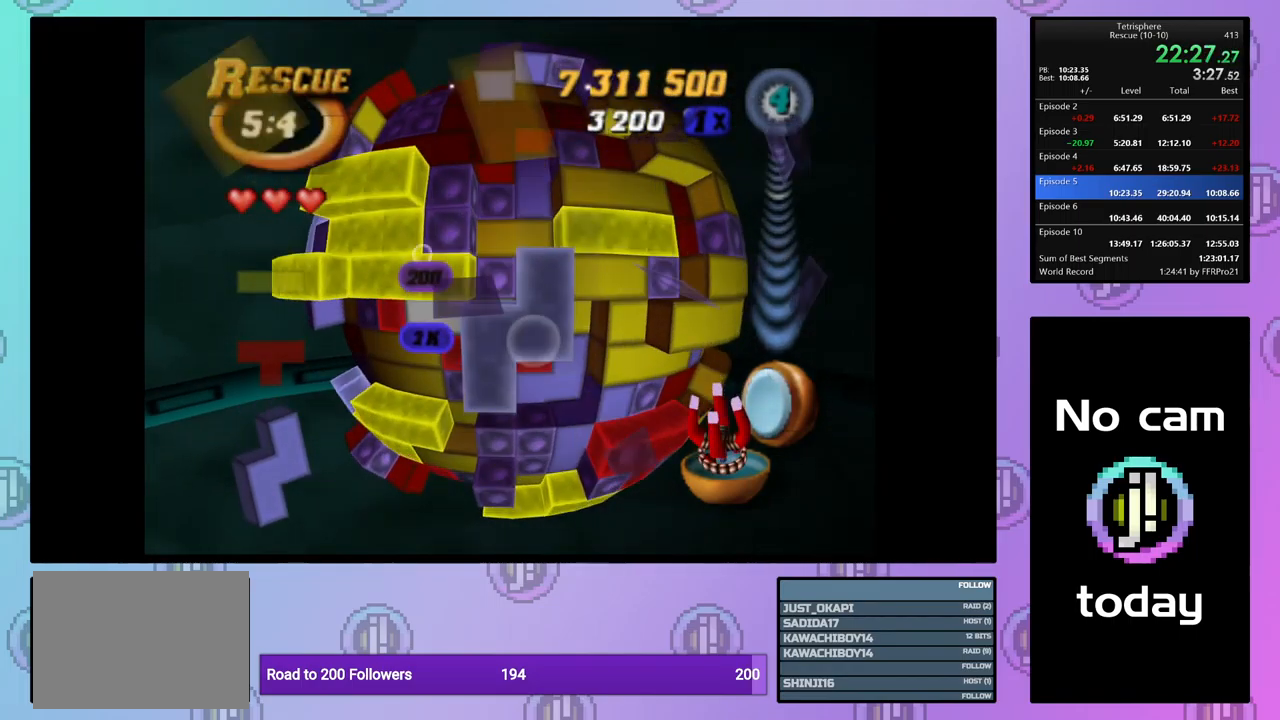
{"buttons": ["SQUARE", "DPAD_UP"], "events": [[67, "DPAD_DOWN", "down"], [133, "DPAD_DOWN", "up"], [250, "DPAD_RIGHT", "down"], [350, "DPAD_RIGHT", "up"], [450, "DPAD_UP", "down"]]}
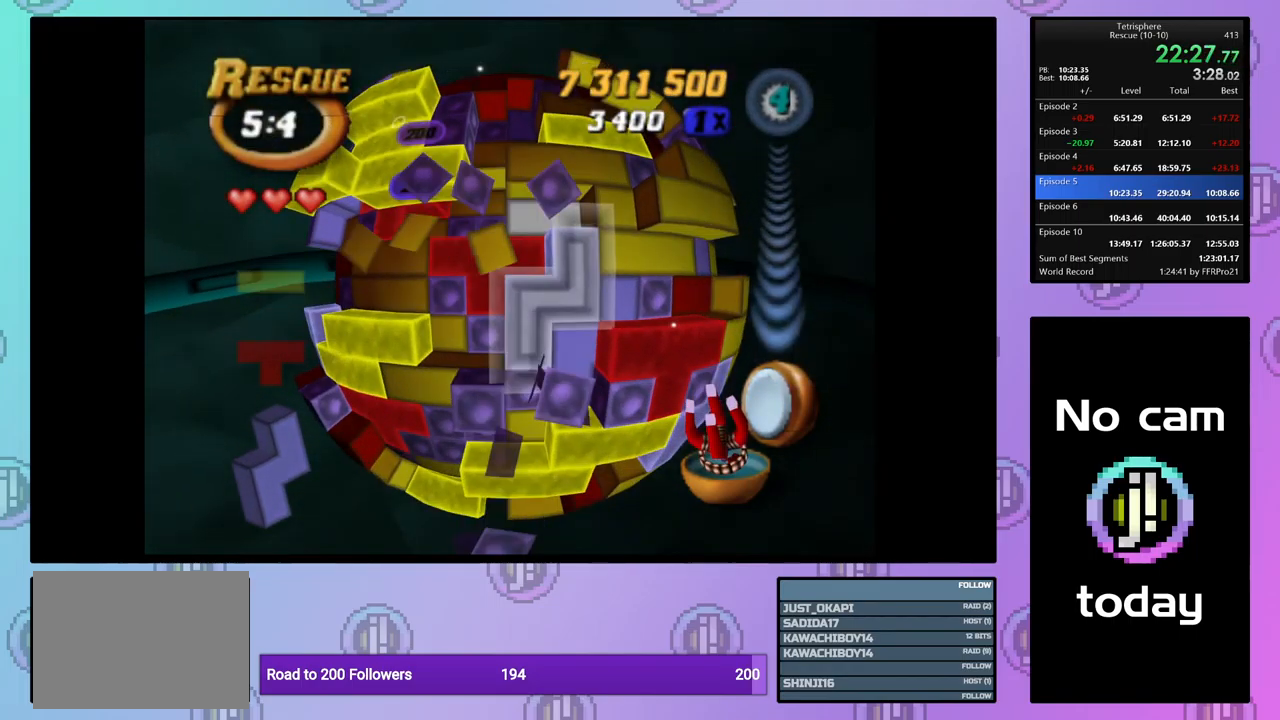
{"buttons": [], "events": [[33, "DPAD_UP", "up"], [317, "DPAD_DOWN", "down"], [400, "DPAD_DOWN", "up"], [450, "SQUARE", "up"]]}
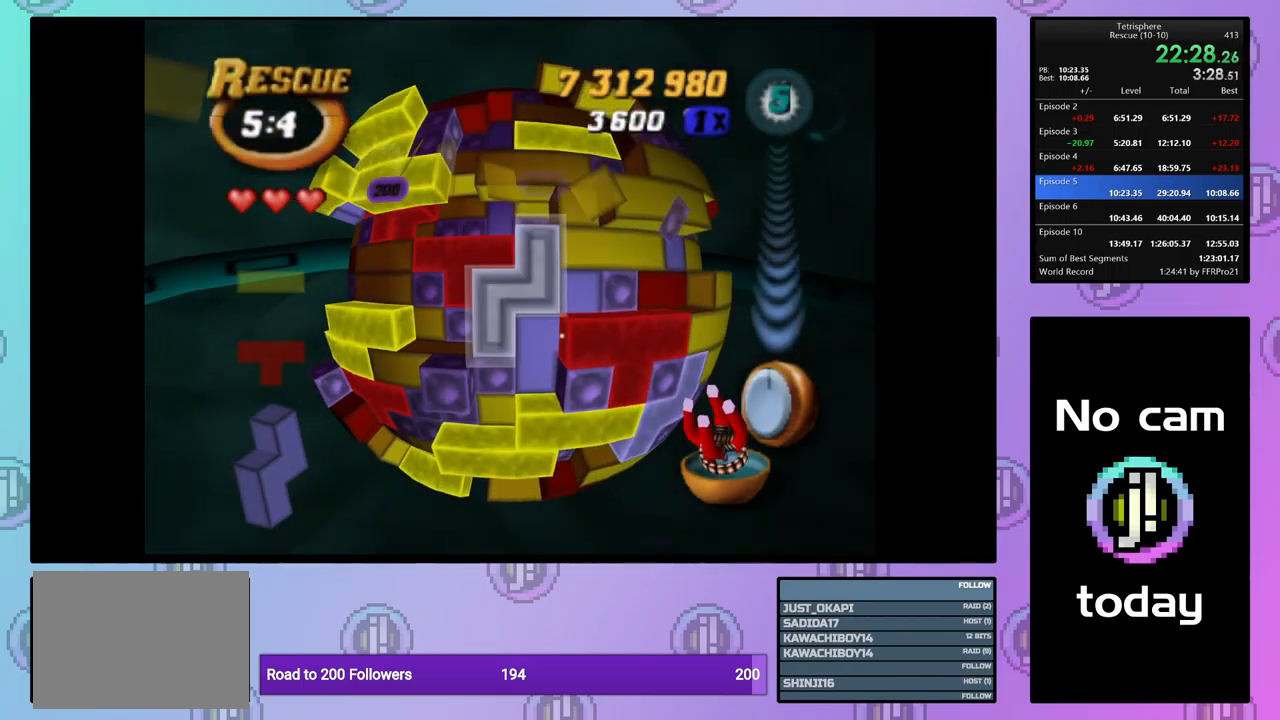
{"buttons": ["DPAD_UP"], "events": [[50, "CROSS", "down"], [100, "DPAD_LEFT", "down"], [133, "CROSS", "up"], [200, "DPAD_LEFT", "up"], [267, "DPAD_LEFT", "down"], [350, "DPAD_LEFT", "up"], [433, "DPAD_UP", "down"]]}
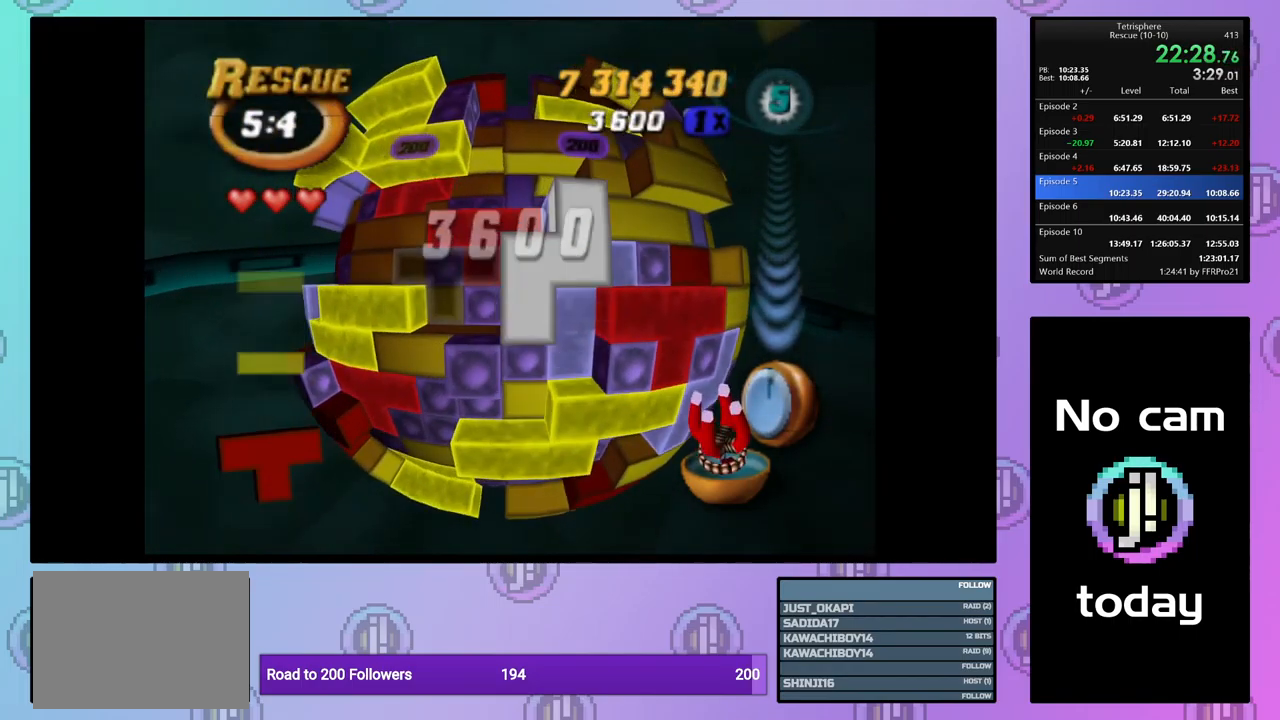
{"buttons": ["SQUARE"], "events": [[17, "DPAD_UP", "up"], [117, "DPAD_RIGHT", "down"], [217, "DPAD_RIGHT", "up"], [217, "SQUARE", "down"], [350, "DPAD_UP", "down"], [450, "DPAD_UP", "up"]]}
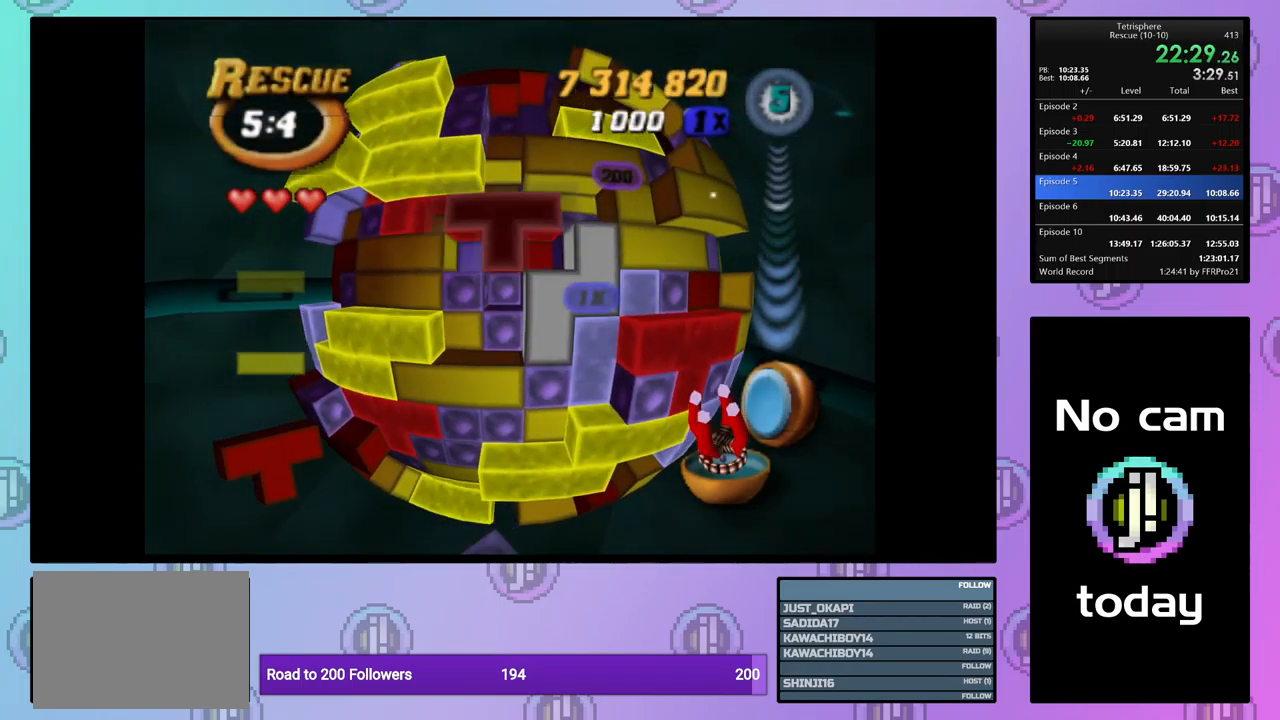
{"buttons": ["DPAD_LEFT"], "events": [[67, "DPAD_LEFT", "down"], [167, "DPAD_LEFT", "up"], [283, "SQUARE", "up"], [367, "CROSS", "down"], [467, "CROSS", "up"], [483, "DPAD_LEFT", "down"]]}
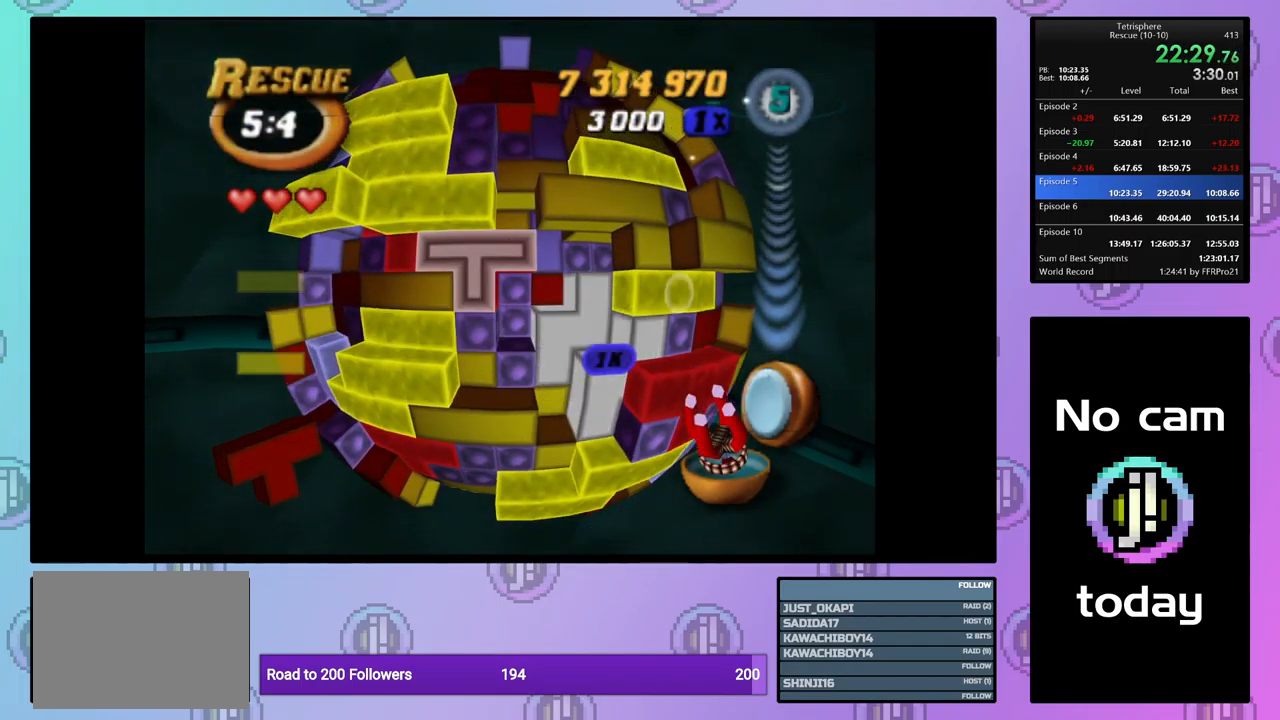
{"buttons": [], "events": [[50, "DPAD_LEFT", "up"], [117, "DPAD_LEFT", "down"], [200, "DPAD_LEFT", "up"], [283, "DPAD_DOWN", "down"], [333, "DPAD_DOWN", "up"], [416, "DPAD_DOWN", "down"], [499, "DPAD_DOWN", "up"]]}
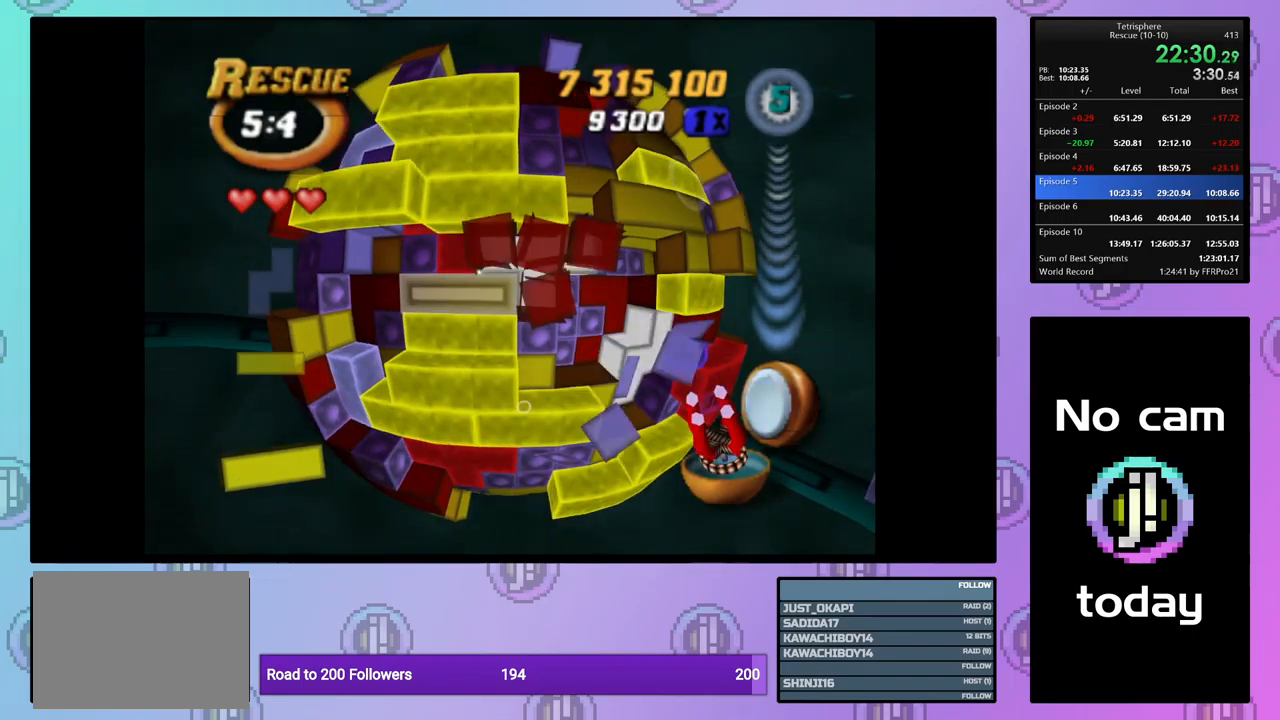
{"buttons": ["DPAD_UP"], "events": [[133, "CROSS", "down"], [267, "CROSS", "up"], [300, "DPAD_UP", "down"], [383, "DPAD_UP", "up"], [450, "DPAD_UP", "down"]]}
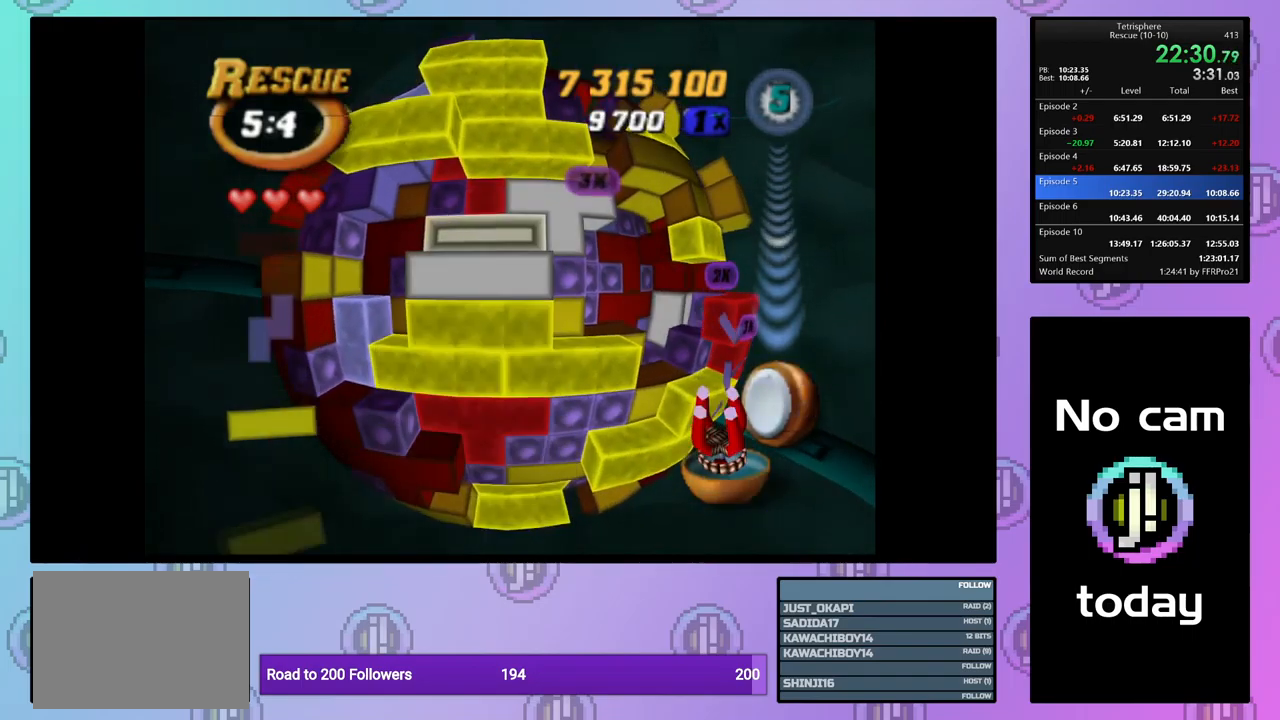
{"buttons": [], "events": [[33, "DPAD_UP", "up"], [117, "DPAD_UP", "down"], [200, "DPAD_UP", "up"], [400, "DPAD_RIGHT", "down"], [483, "DPAD_RIGHT", "up"]]}
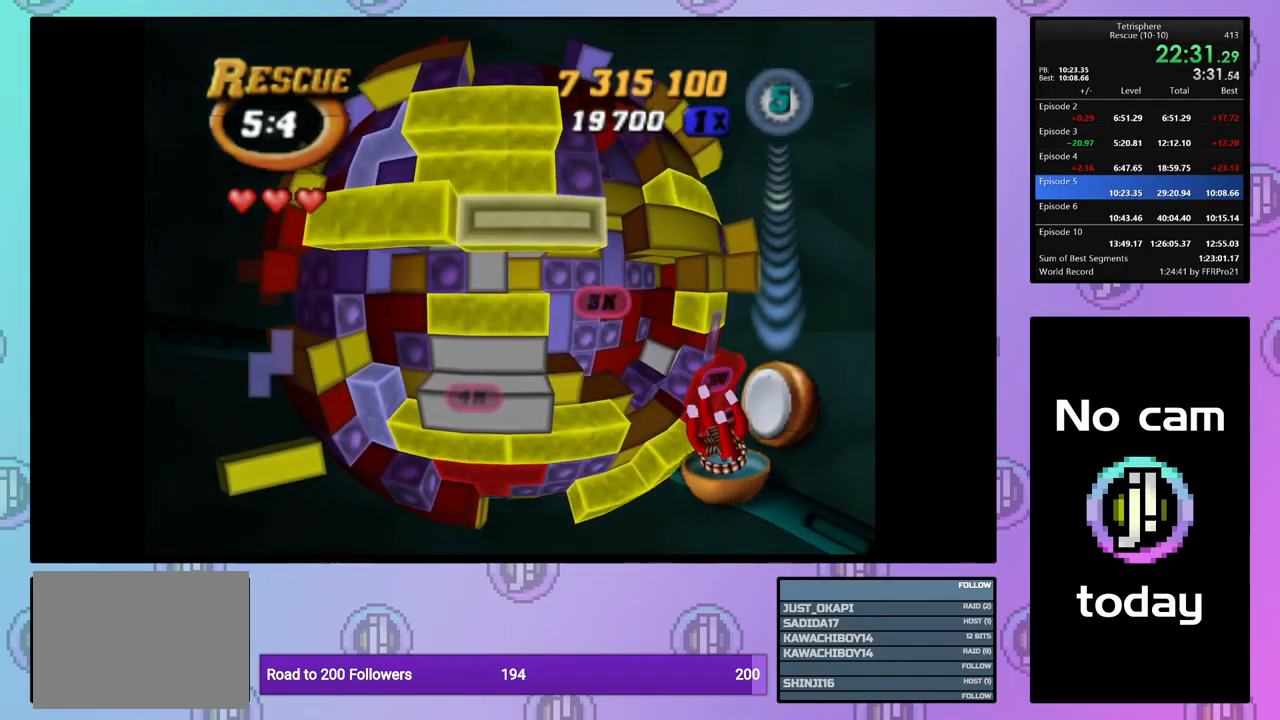
{"buttons": [], "events": [[133, "CROSS", "down"], [233, "CROSS", "up"], [267, "DPAD_DOWN", "down"], [333, "DPAD_DOWN", "up"], [417, "DPAD_DOWN", "down"], [483, "DPAD_DOWN", "up"]]}
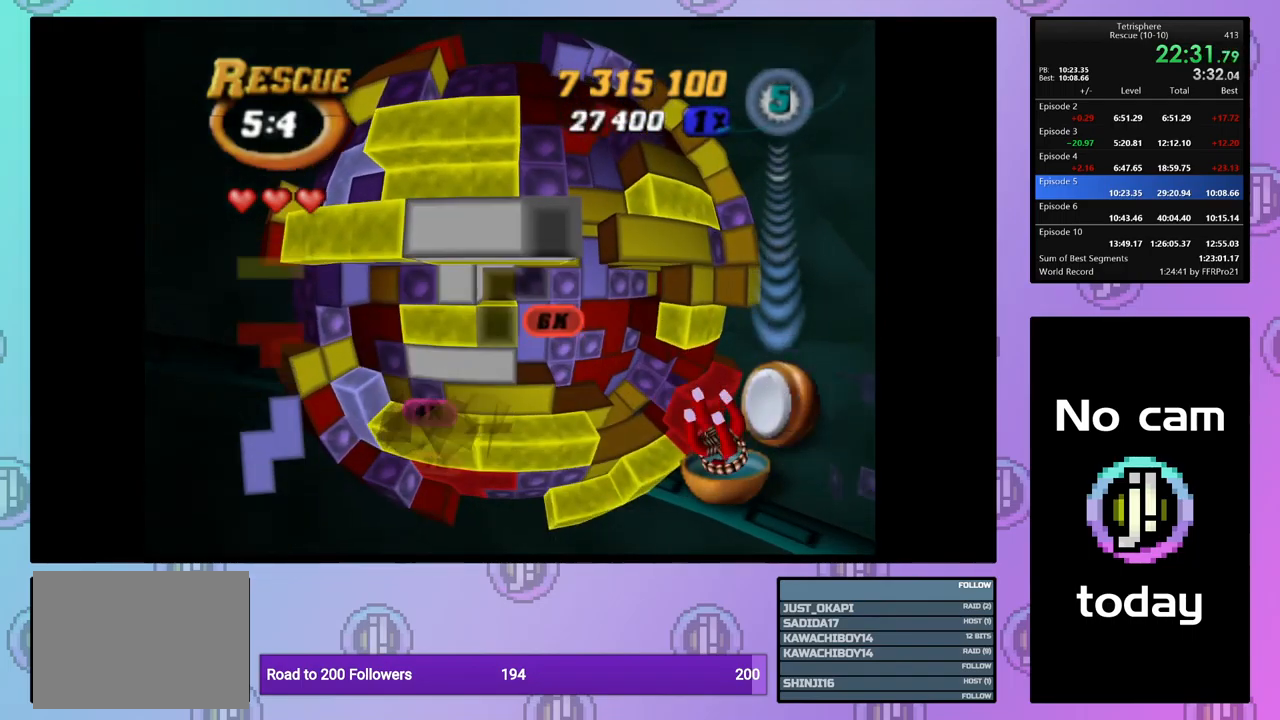
{"buttons": [], "events": [[83, "DPAD_DOWN", "down"], [150, "DPAD_DOWN", "up"], [300, "DPAD_RIGHT", "down"], [367, "DPAD_RIGHT", "up"]]}
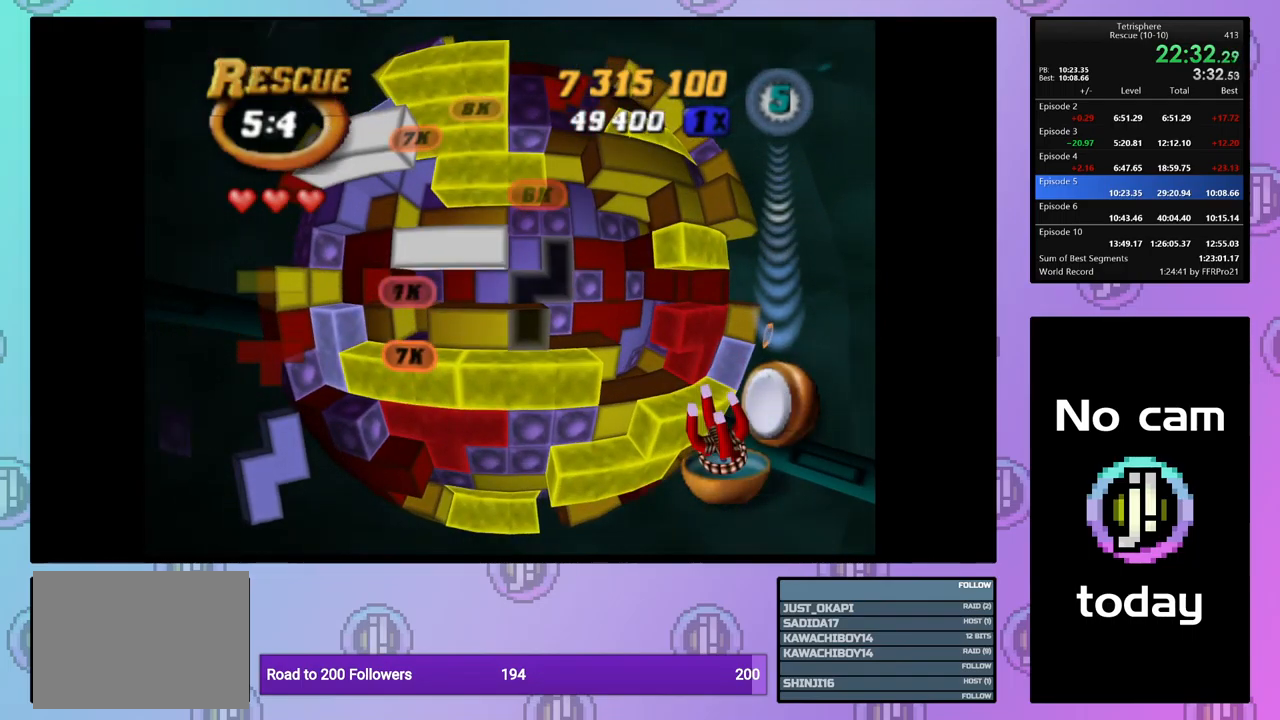
{"buttons": ["SQUARE"], "events": [[133, "DPAD_LEFT", "down"], [217, "DPAD_LEFT", "up"], [267, "SQUARE", "down"], [333, "DPAD_RIGHT", "down"], [333, "DPAD_UP", "down"], [483, "DPAD_RIGHT", "up"], [483, "DPAD_UP", "up"]]}
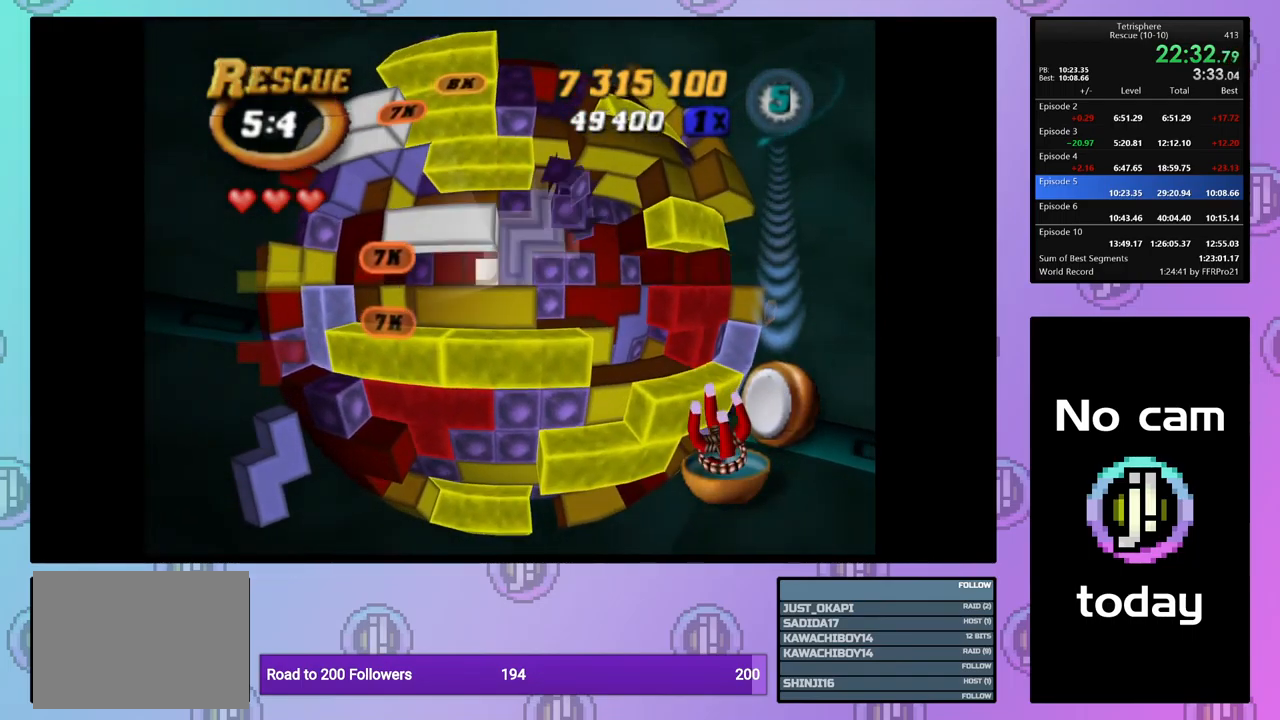
{"buttons": ["CROSS"], "events": [[317, "SQUARE", "up"], [417, "CROSS", "down"]]}
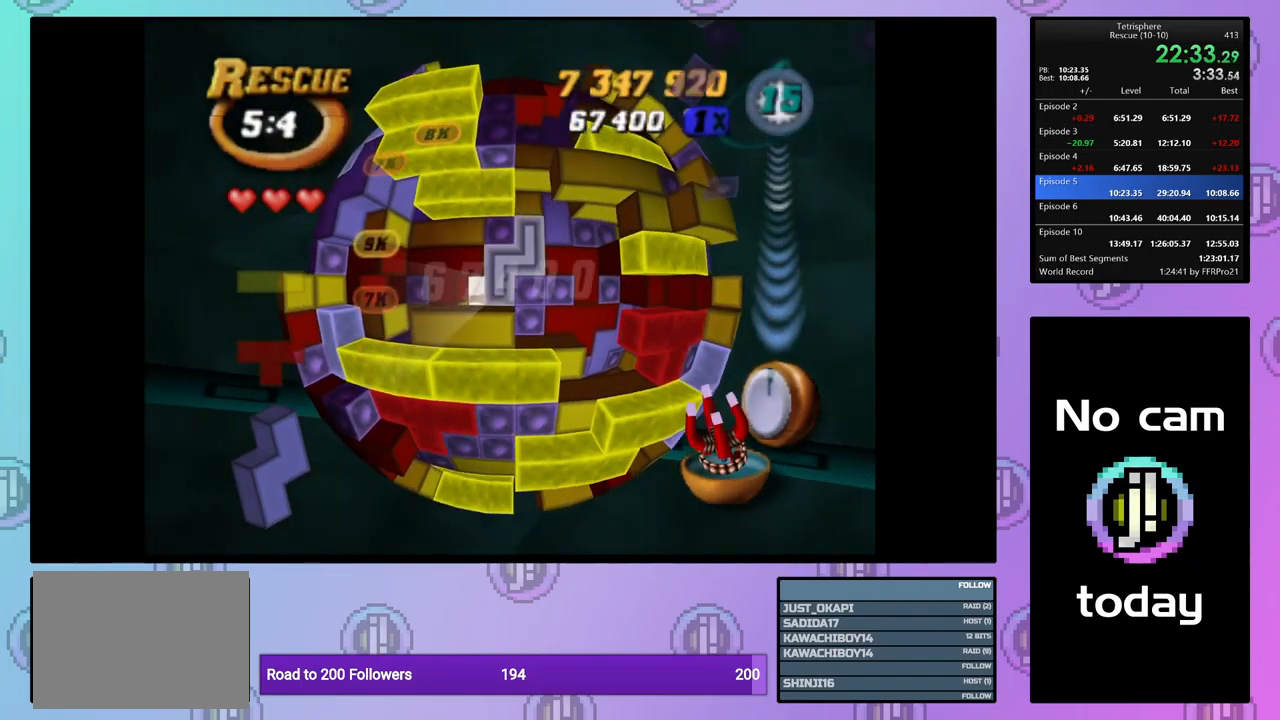
{"buttons": ["DPAD_DOWN"], "events": [[17, "CROSS", "up"], [33, "DPAD_RIGHT", "down"], [117, "DPAD_RIGHT", "up"], [183, "DPAD_RIGHT", "down"], [283, "DPAD_RIGHT", "up"], [333, "DPAD_RIGHT", "down"], [417, "DPAD_RIGHT", "up"], [500, "DPAD_DOWN", "down"]]}
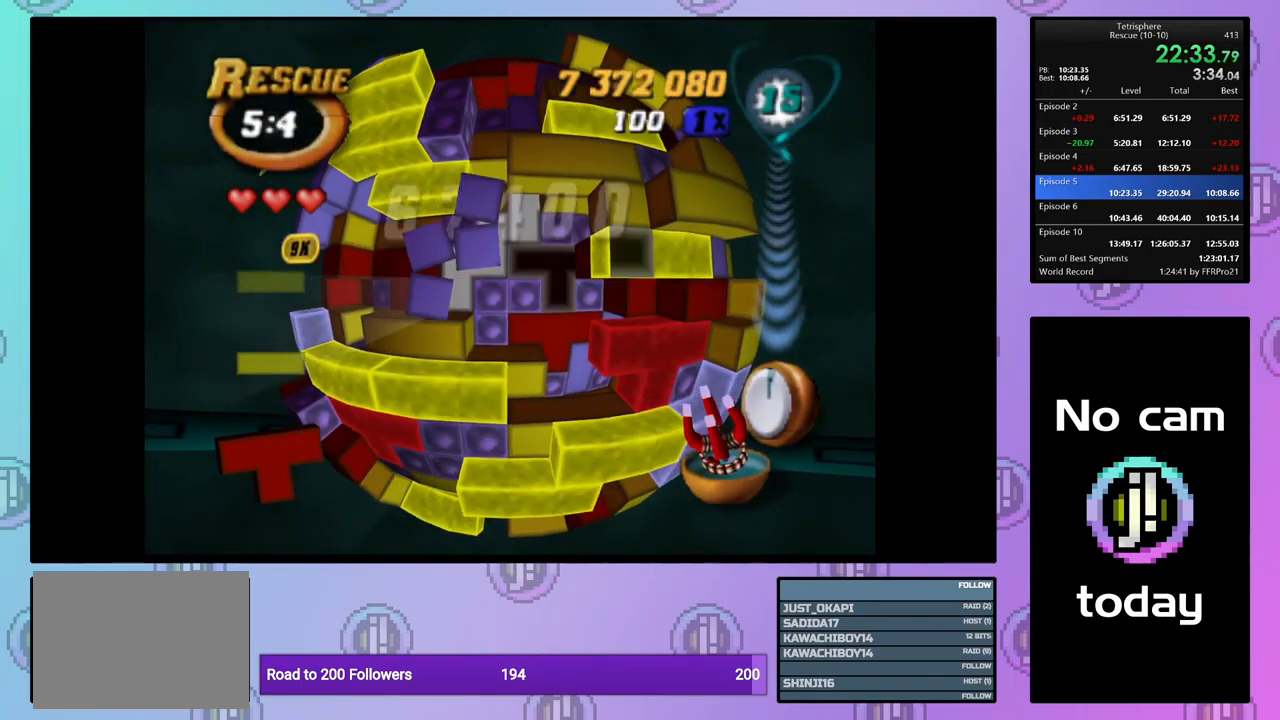
{"buttons": ["DPAD_RIGHT"], "events": [[83, "DPAD_DOWN", "up"], [167, "DPAD_DOWN", "down"], [267, "DPAD_DOWN", "up"], [483, "DPAD_RIGHT", "down"]]}
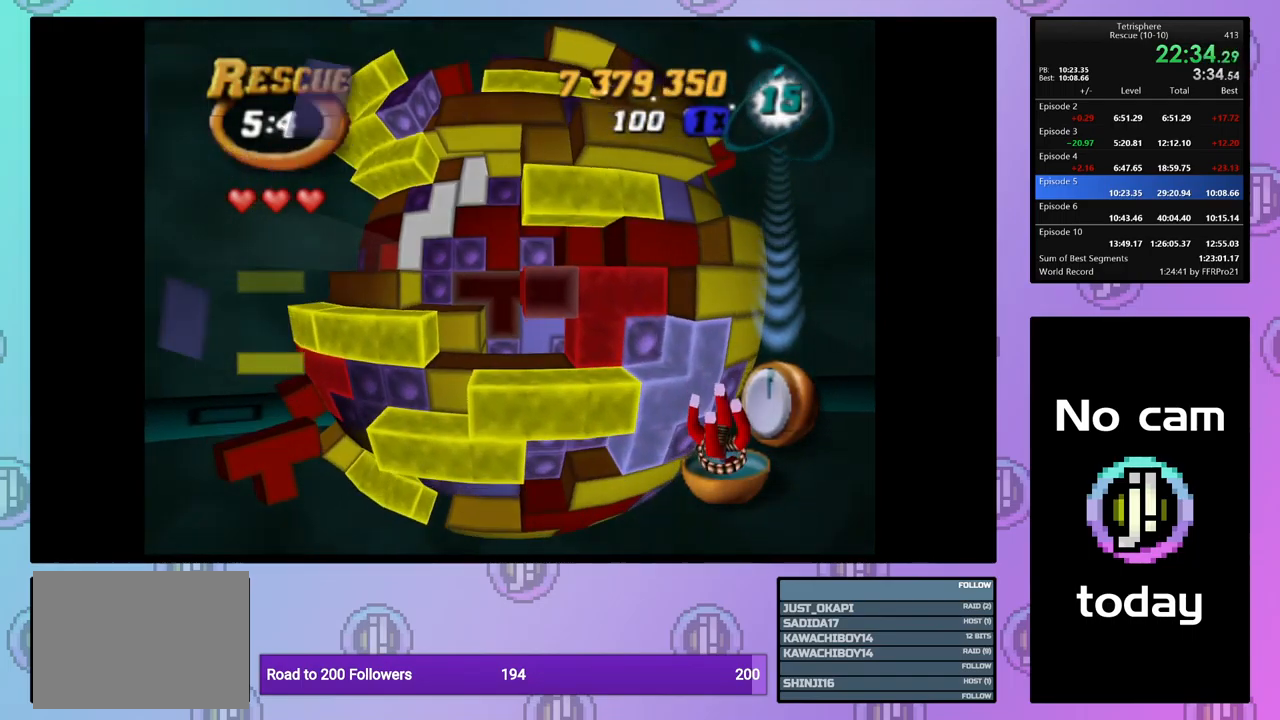
{"buttons": ["SQUARE", "DPAD_LEFT"], "events": [[50, "DPAD_RIGHT", "up"], [133, "DPAD_RIGHT", "down"], [217, "DPAD_RIGHT", "up"], [217, "SQUARE", "down"], [300, "DPAD_LEFT", "down"], [383, "DPAD_LEFT", "up"], [450, "DPAD_LEFT", "down"]]}
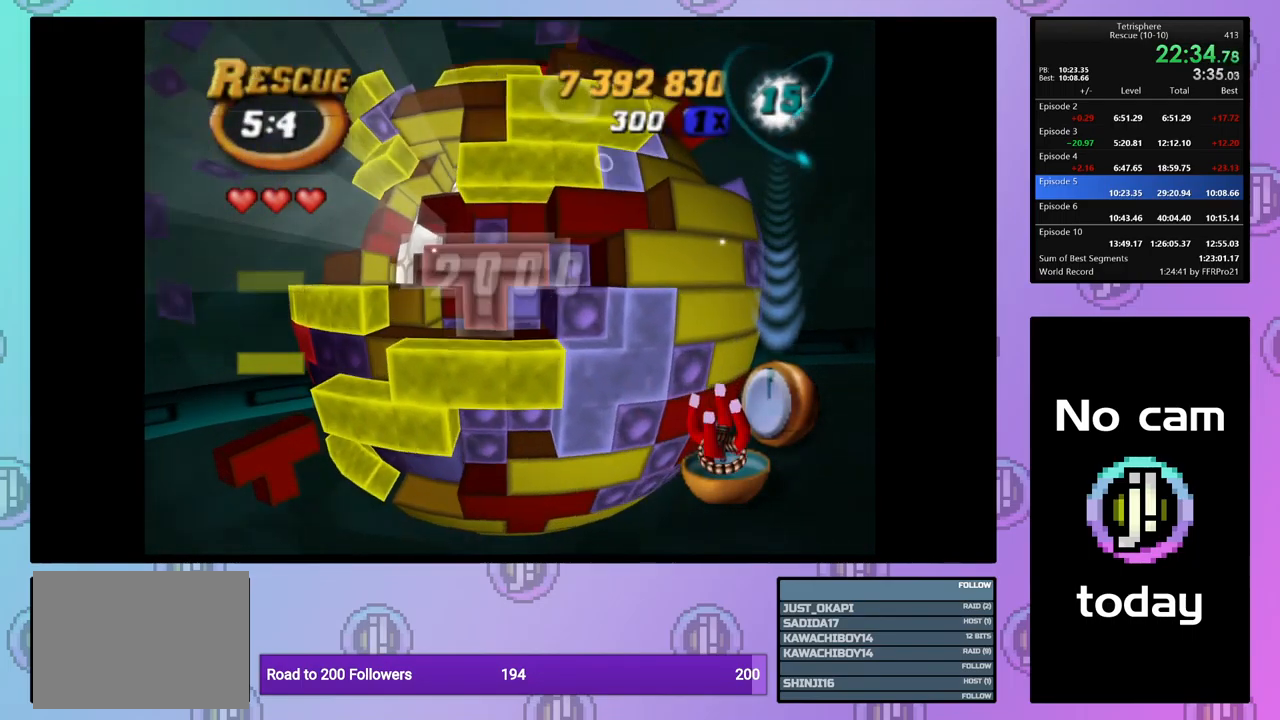
{"buttons": ["DPAD_LEFT"], "events": [[50, "DPAD_LEFT", "up"], [183, "SQUARE", "up"], [300, "CROSS", "down"], [367, "DPAD_LEFT", "down"], [417, "CROSS", "up"], [450, "DPAD_LEFT", "up"], [500, "DPAD_LEFT", "down"]]}
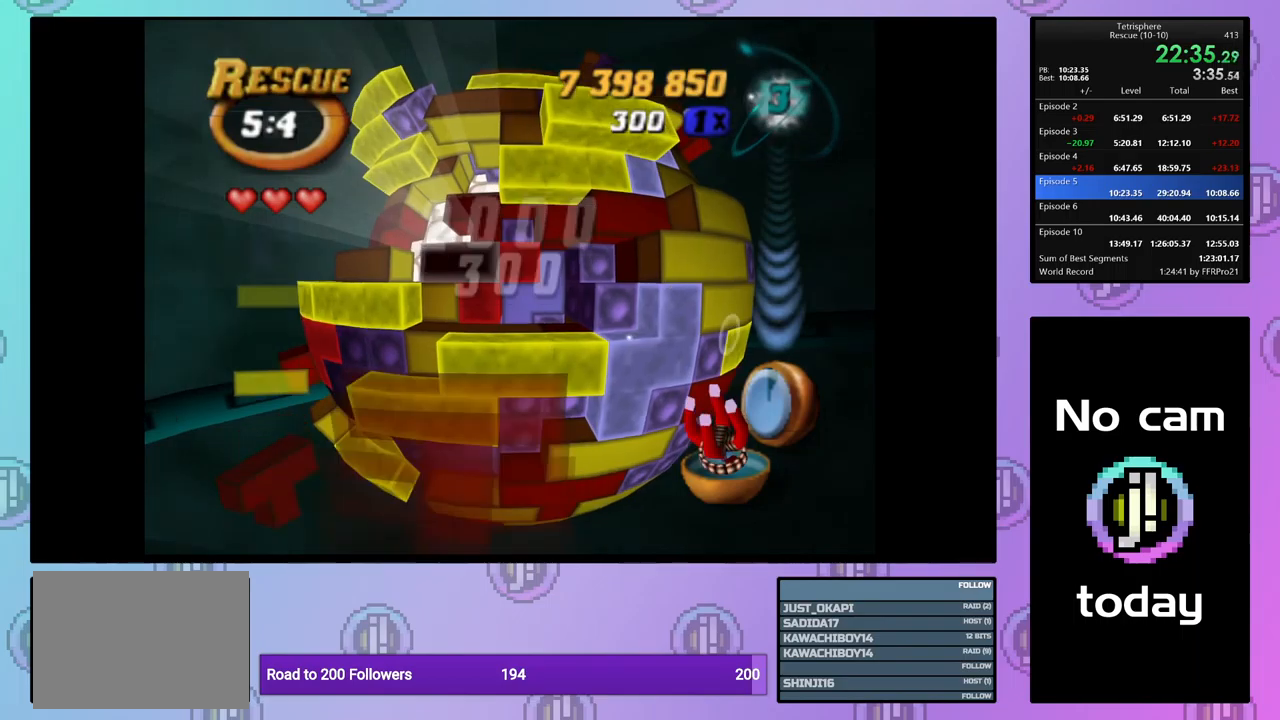
{"buttons": [], "events": [[100, "DPAD_LEFT", "up"], [184, "DPAD_LEFT", "down"], [267, "DPAD_LEFT", "up"], [334, "DPAD_LEFT", "down"], [400, "DPAD_LEFT", "up"]]}
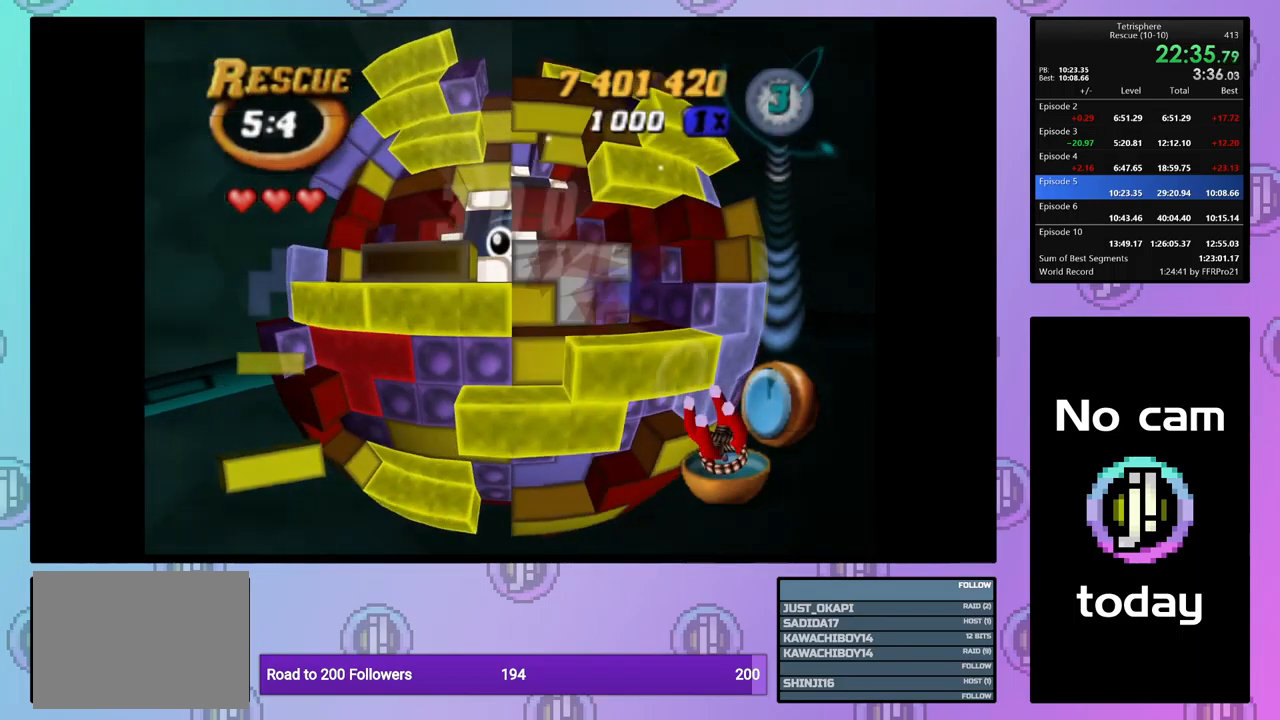
{"buttons": ["SQUARE"], "events": [[100, "SQUARE", "down"], [350, "DPAD_LEFT", "down"], [467, "DPAD_LEFT", "up"]]}
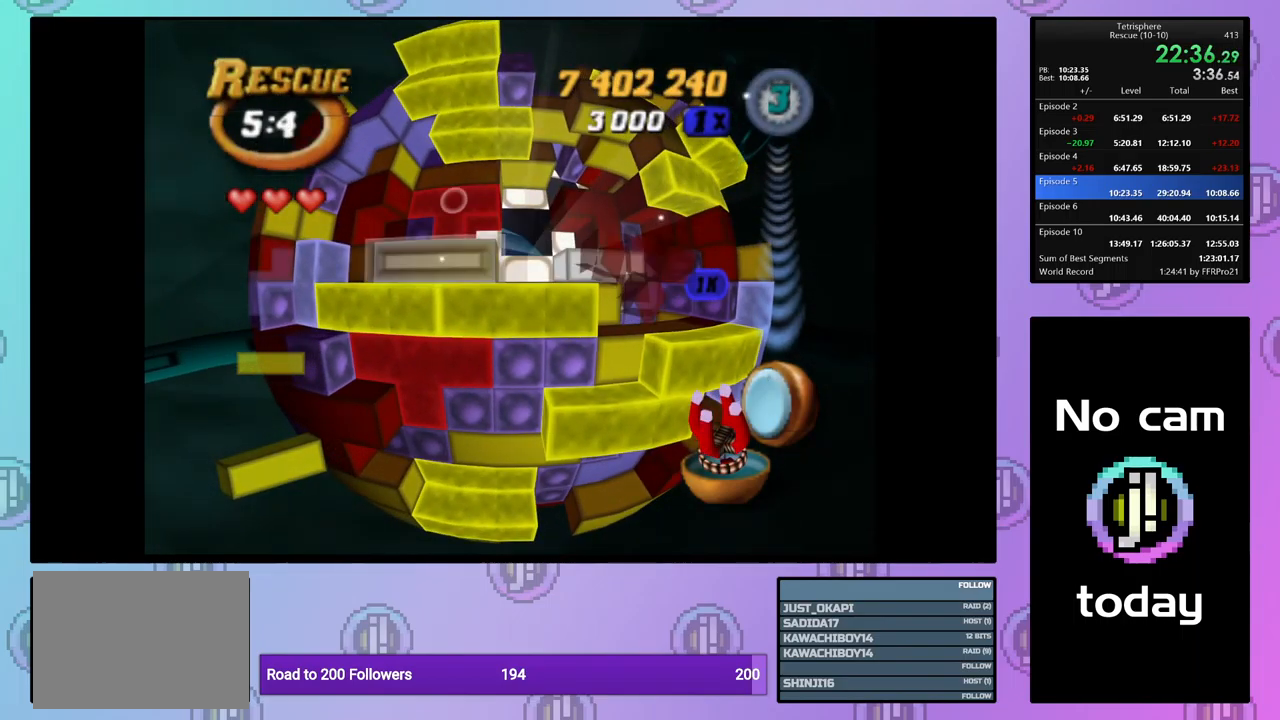
{"buttons": [], "events": [[100, "DPAD_RIGHT", "down"], [200, "DPAD_RIGHT", "up"], [250, "DPAD_RIGHT", "down"], [334, "DPAD_RIGHT", "up"], [450, "SQUARE", "up"]]}
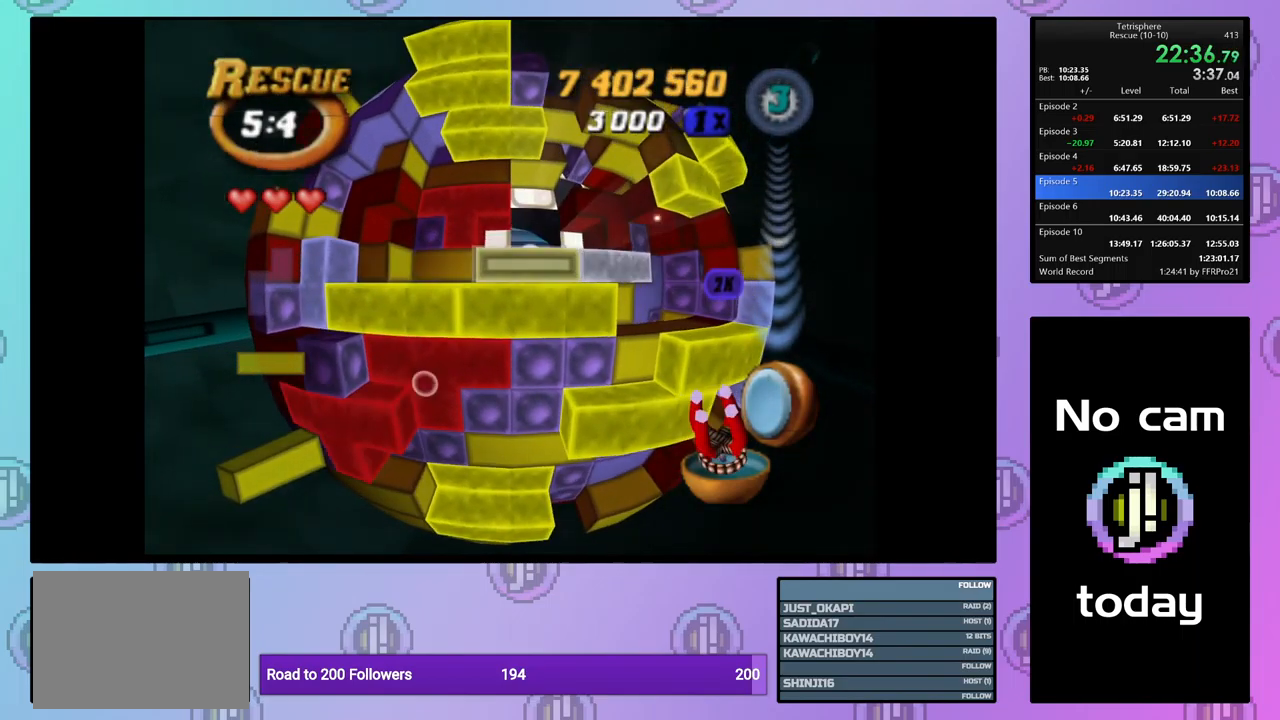
{"buttons": [], "events": [[384, "DPAD_DOWN", "down"], [467, "DPAD_DOWN", "up"]]}